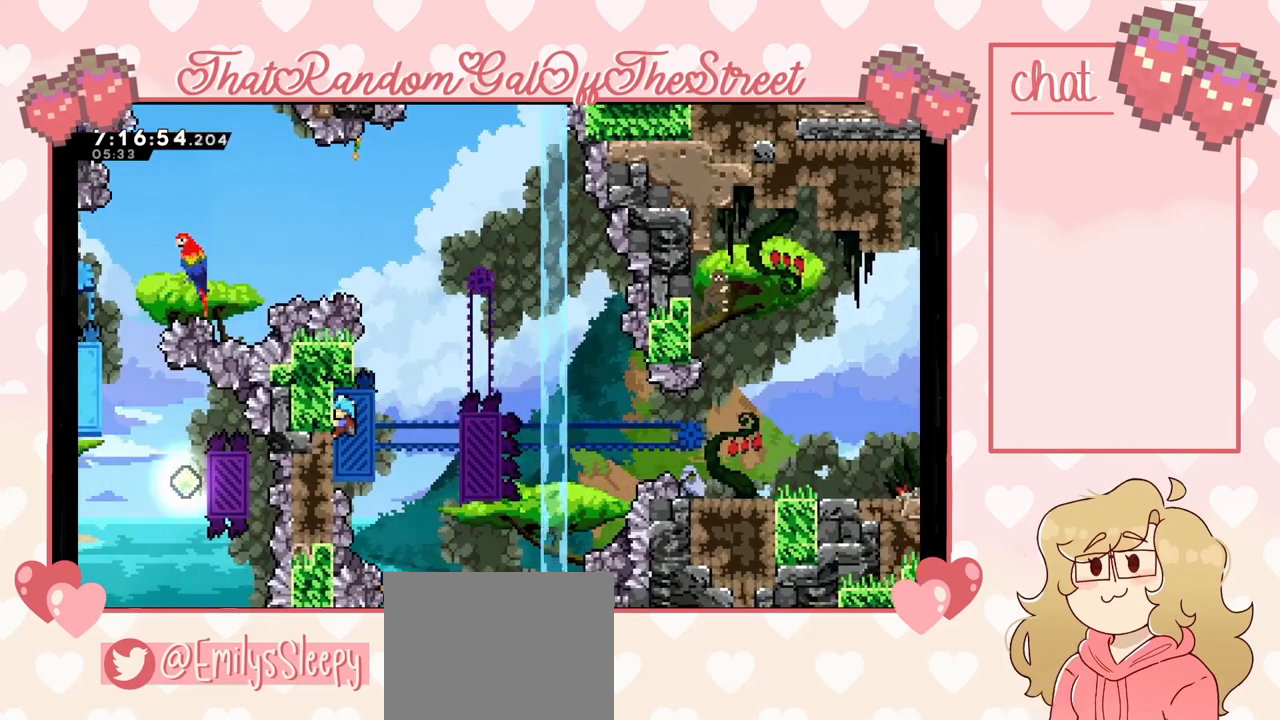
Gameplay with a controller (Xbox layout); each line is a JSON object with the inputs held at the frame after it (dt_ms = milliseconds from this image to that frame). "events" lists button and stick changes between this image and that frame as [ms after this image, input, new state], when the widget could be followed in between.
{"dt_ms": 500, "buttons": ["L2"], "left_stick": "center", "right_stick": "center", "events": [[33, "left_stick", "center"]]}
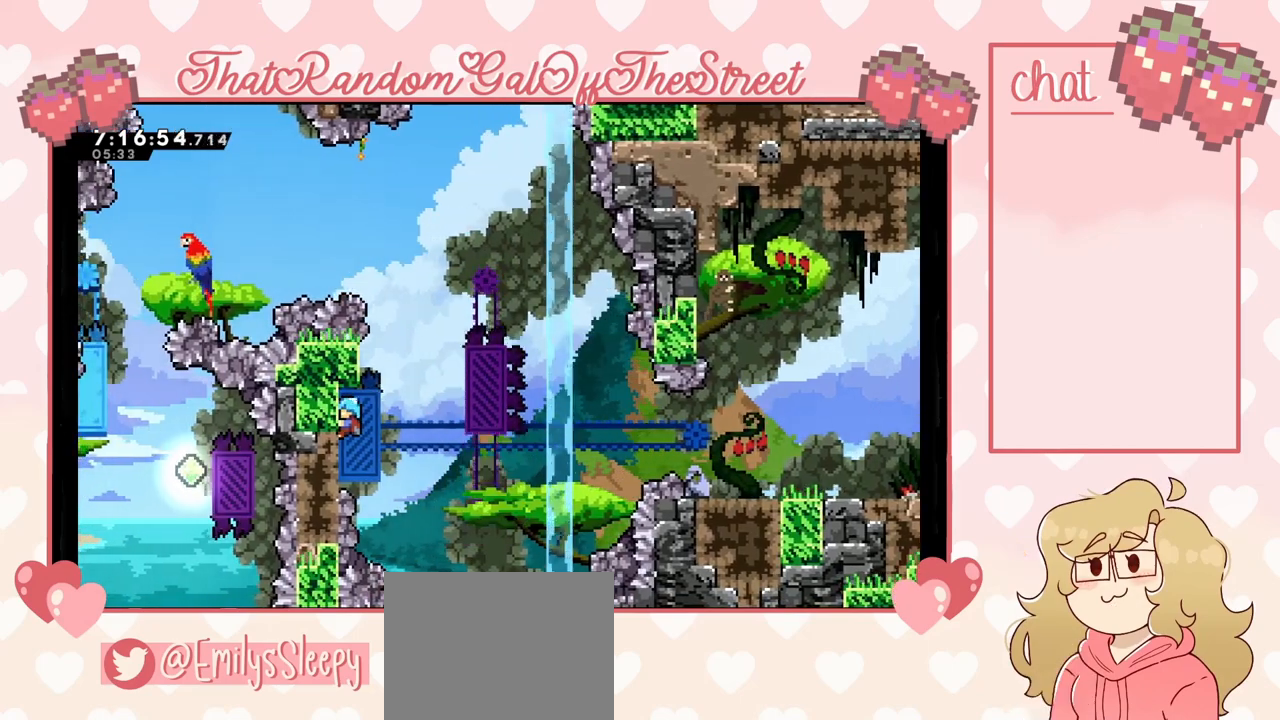
{"dt_ms": 500, "buttons": ["L2"], "left_stick": "center", "right_stick": "center", "events": []}
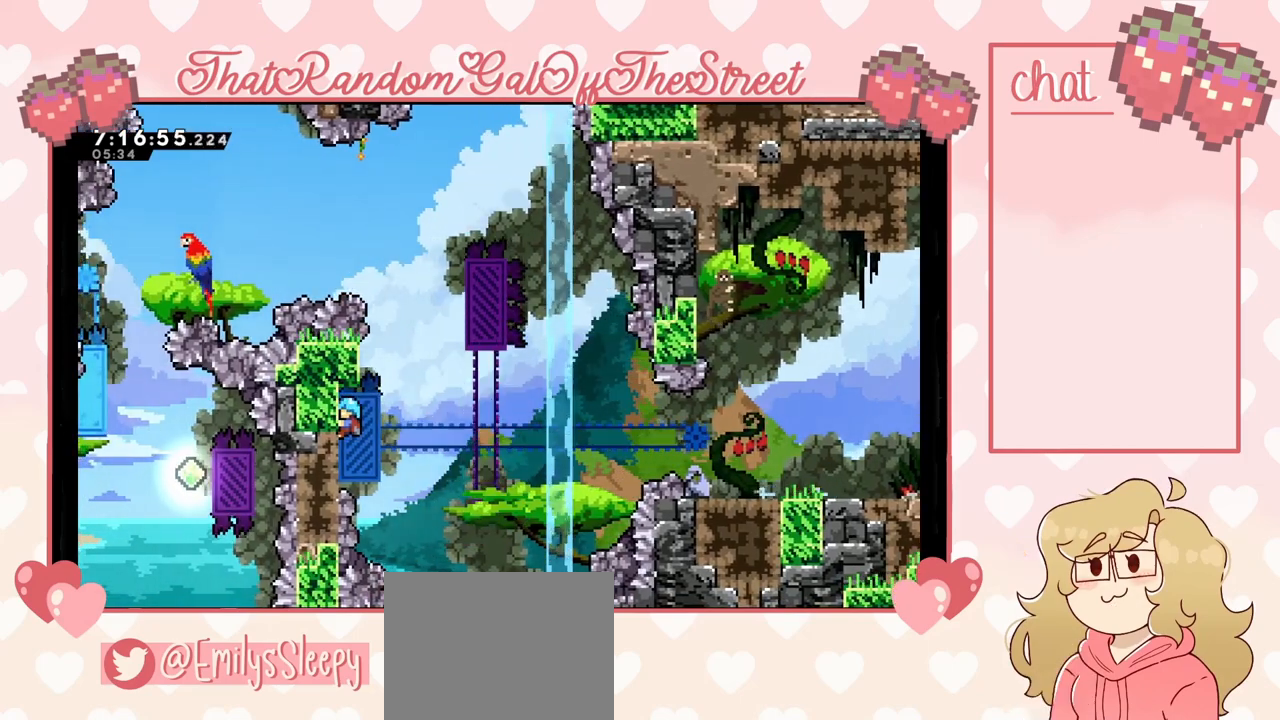
{"dt_ms": 500, "buttons": ["L2"], "left_stick": "center", "right_stick": "center", "events": []}
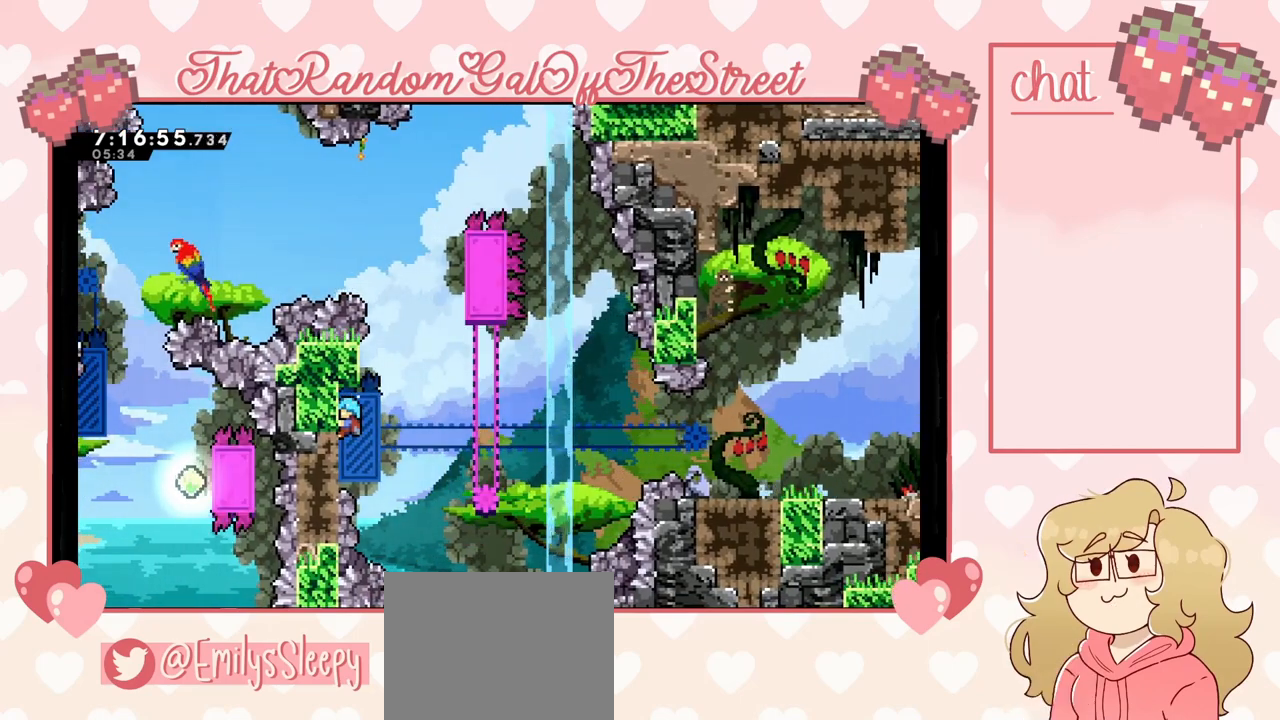
{"dt_ms": 500, "buttons": ["L2"], "left_stick": "center", "right_stick": "center", "events": []}
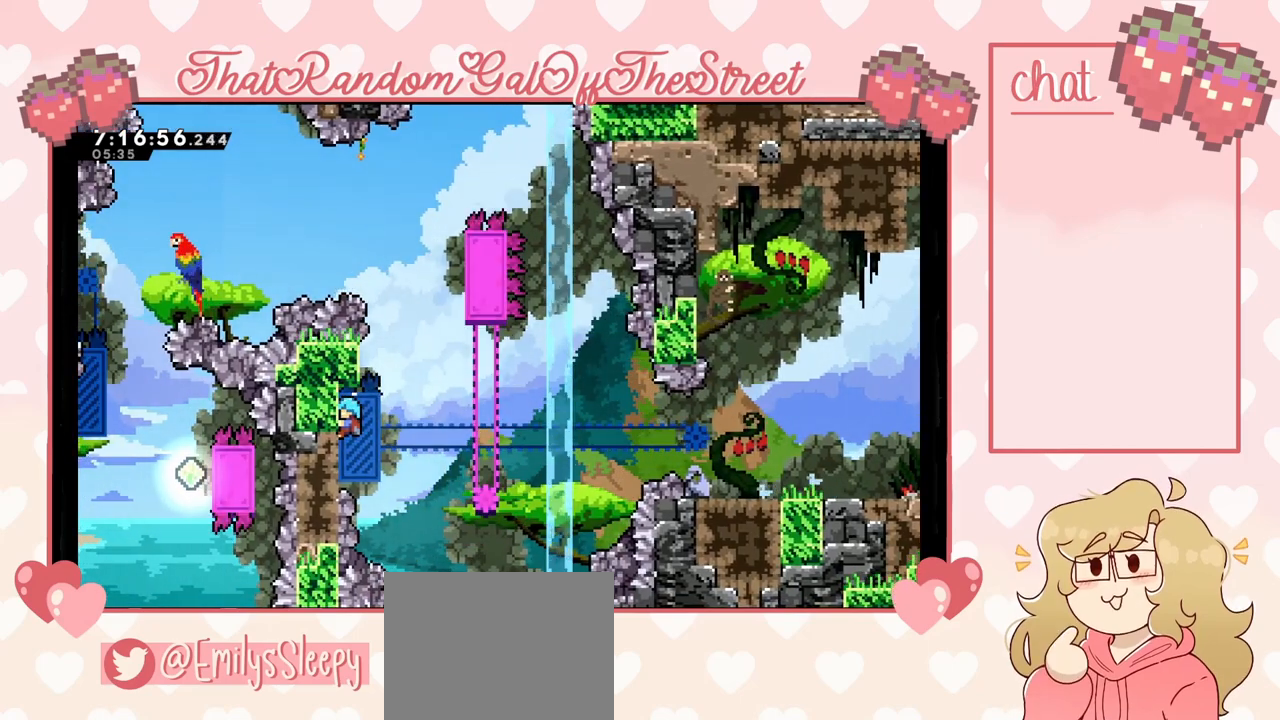
{"dt_ms": 500, "buttons": ["A"], "left_stick": "center", "right_stick": "center", "events": [[200, "left_stick", "right"], [233, "A", "down"], [433, "L2", "up"], [433, "left_stick", "center"]]}
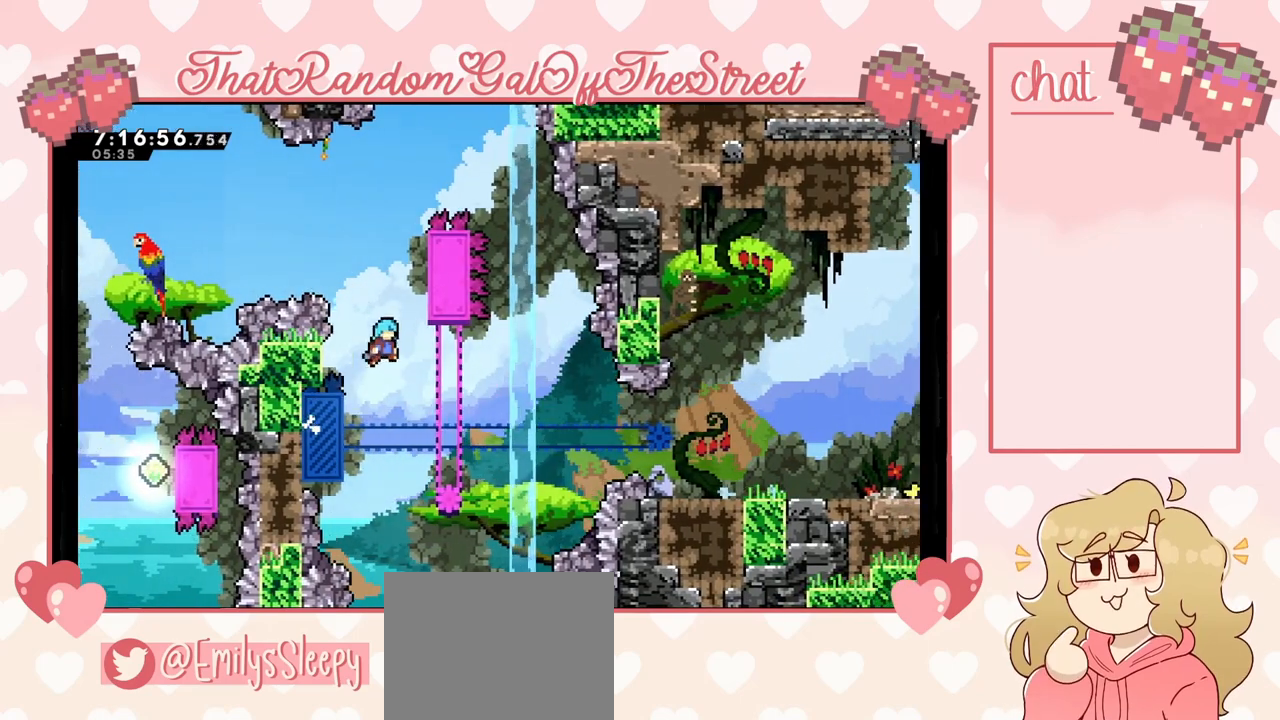
{"dt_ms": 500, "buttons": ["A", "L2"], "left_stick": "left", "right_stick": "center", "events": [[167, "left_stick", "left"], [367, "L2", "down"]]}
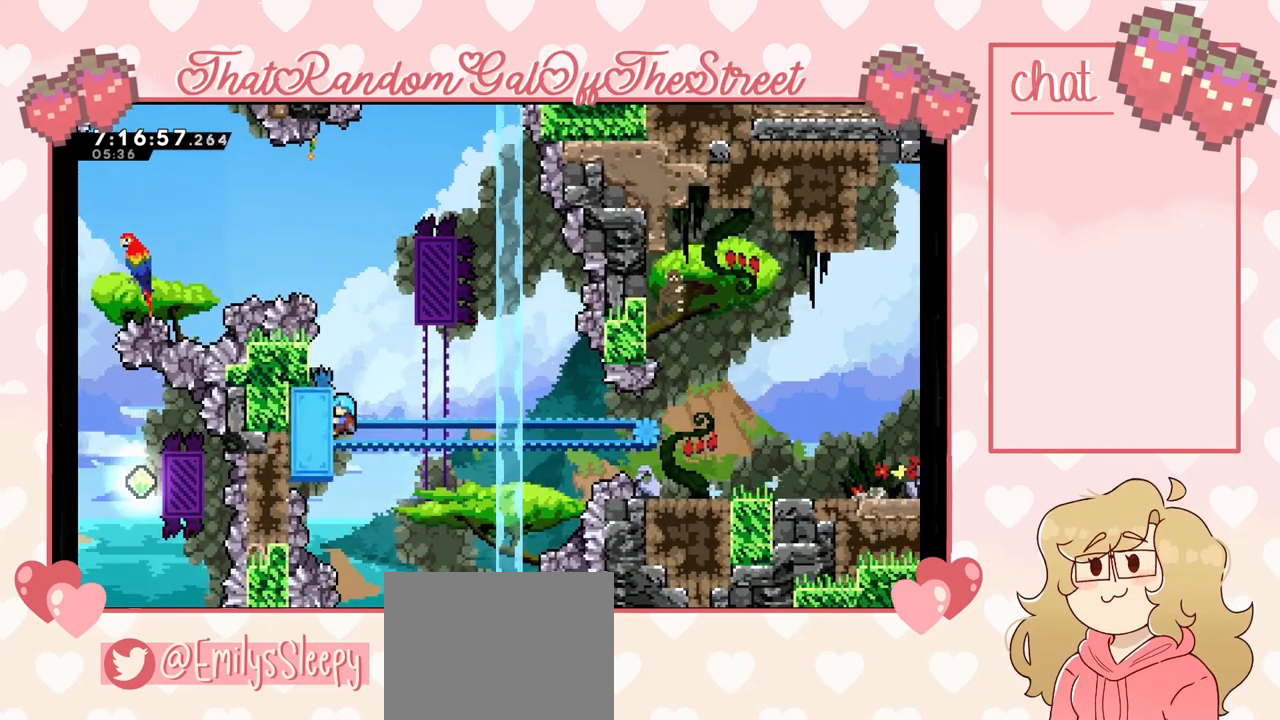
{"dt_ms": 500, "buttons": ["A", "L2"], "left_stick": "right", "right_stick": "center", "events": [[33, "A", "up"], [167, "left_stick", "center"], [500, "A", "down"], [500, "left_stick", "right"]]}
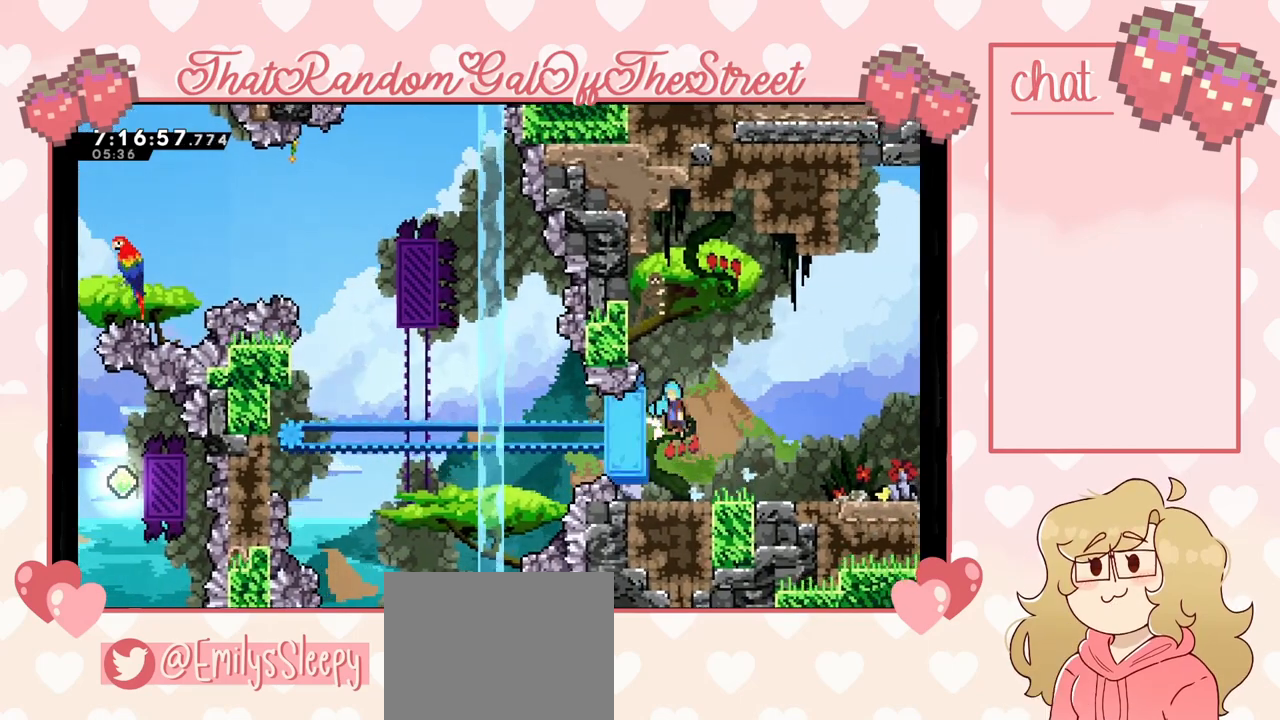
{"dt_ms": 500, "buttons": ["A"], "left_stick": "right", "right_stick": "center", "events": [[167, "L2", "up"]]}
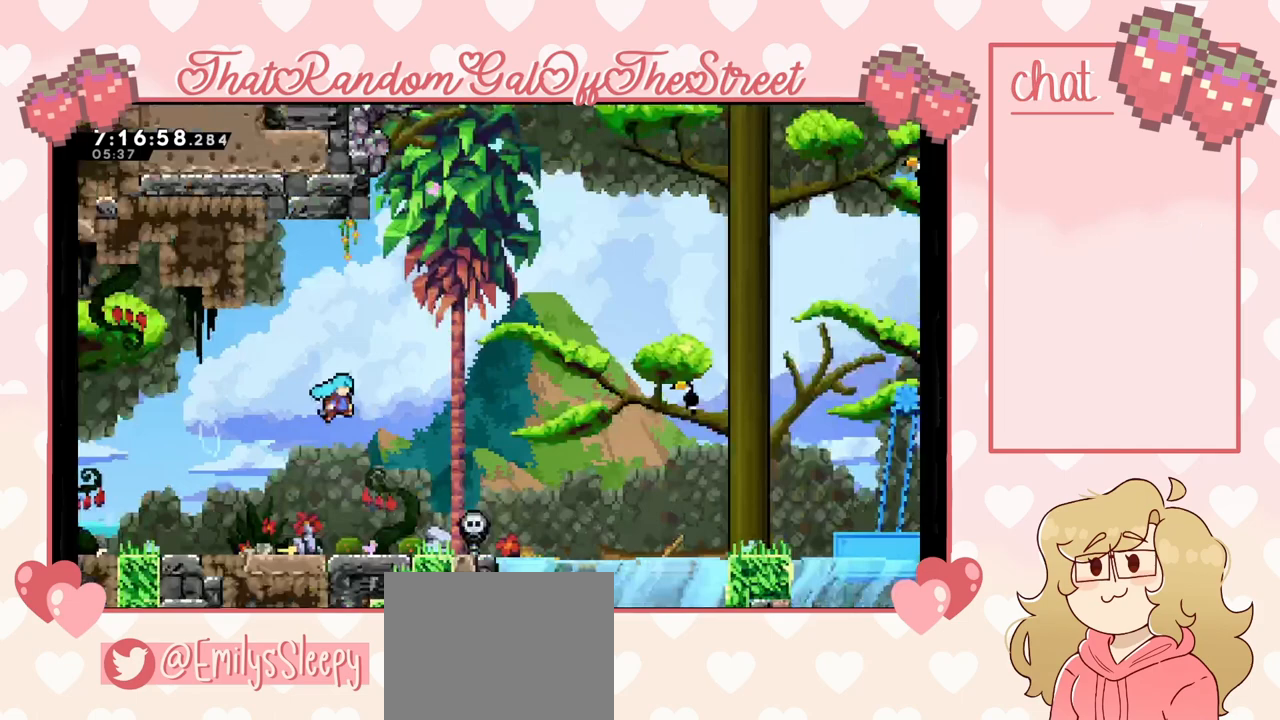
{"dt_ms": 1000, "buttons": [], "left_stick": "right", "right_stick": "center"}
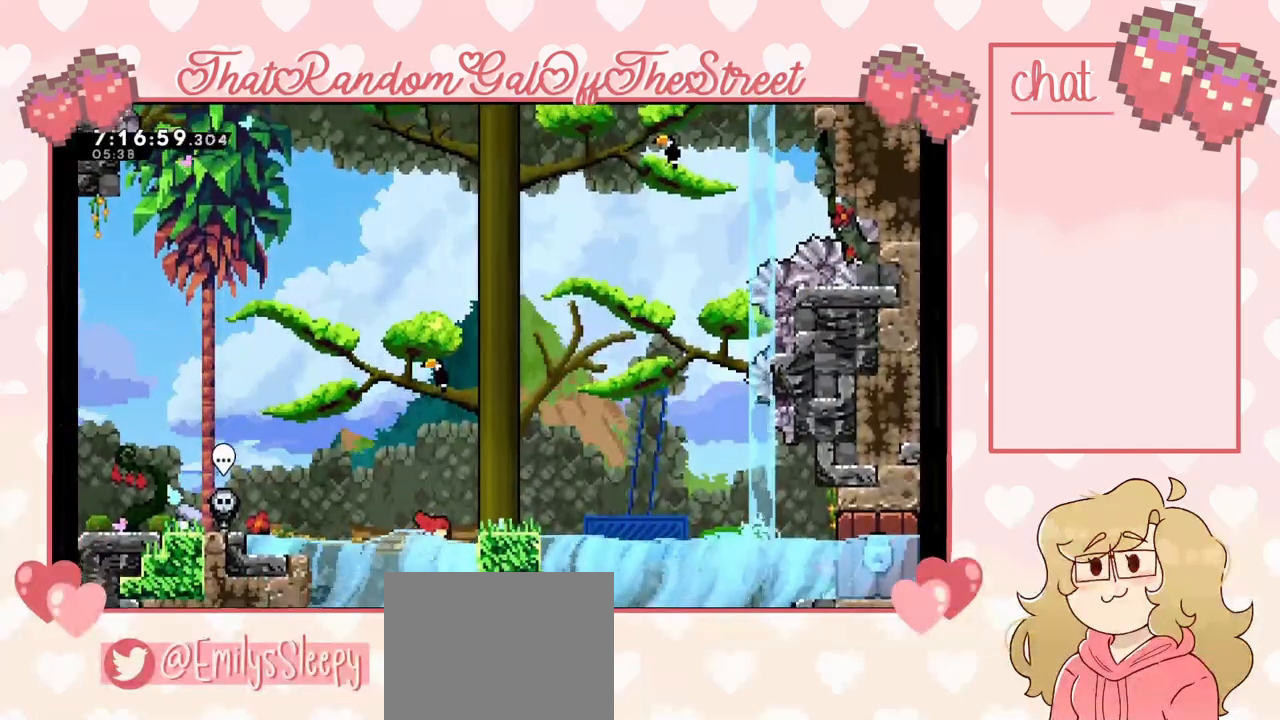
{"dt_ms": 500, "buttons": [], "left_stick": "center", "right_stick": "center", "events": [[67, "A", "down"], [433, "A", "up"], [467, "left_stick", "center"]]}
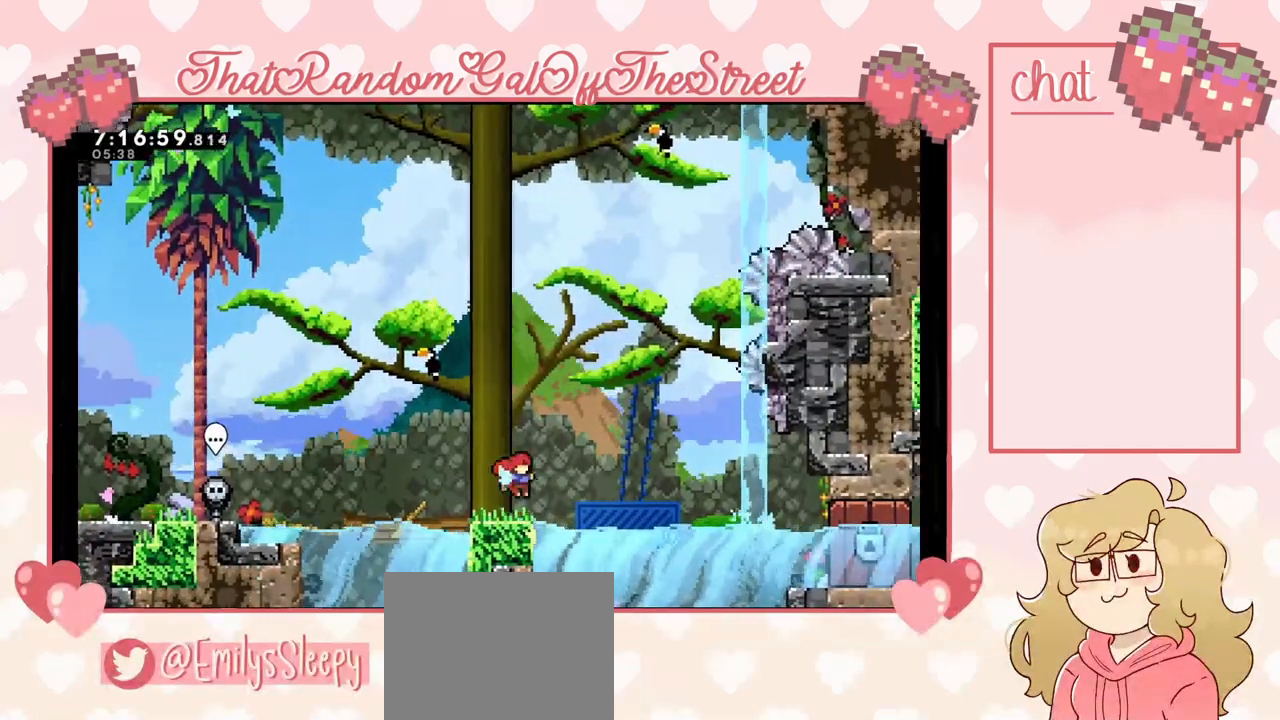
{"dt_ms": 500, "buttons": ["A"], "left_stick": "center", "right_stick": "center", "events": [[233, "A", "down"]]}
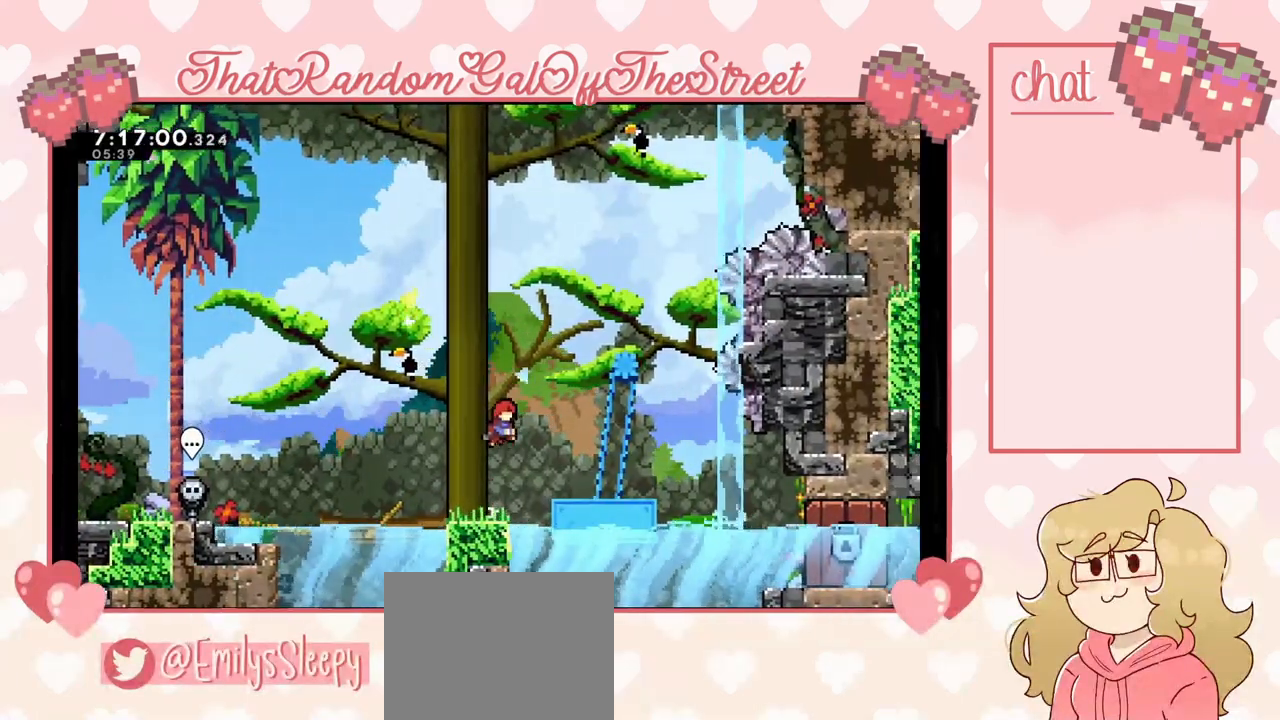
{"dt_ms": 500, "buttons": [], "left_stick": "center", "right_stick": "center", "events": [[133, "A", "up"], [133, "left_stick", "left"], [233, "left_stick", "center"]]}
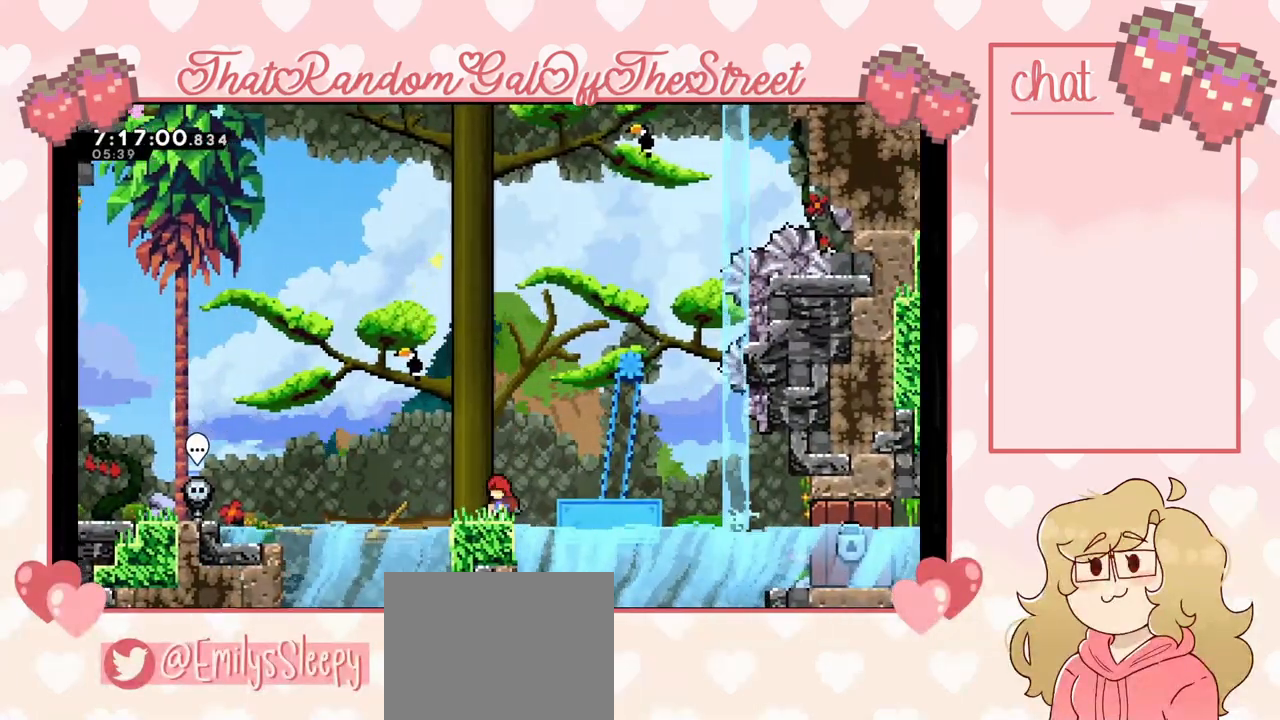
{"dt_ms": 500, "buttons": [], "left_stick": "center", "right_stick": "center", "events": [[167, "DPAD_DOWN", "down"], [233, "DPAD_DOWN", "up"], [367, "DPAD_DOWN", "down"], [467, "DPAD_DOWN", "up"]]}
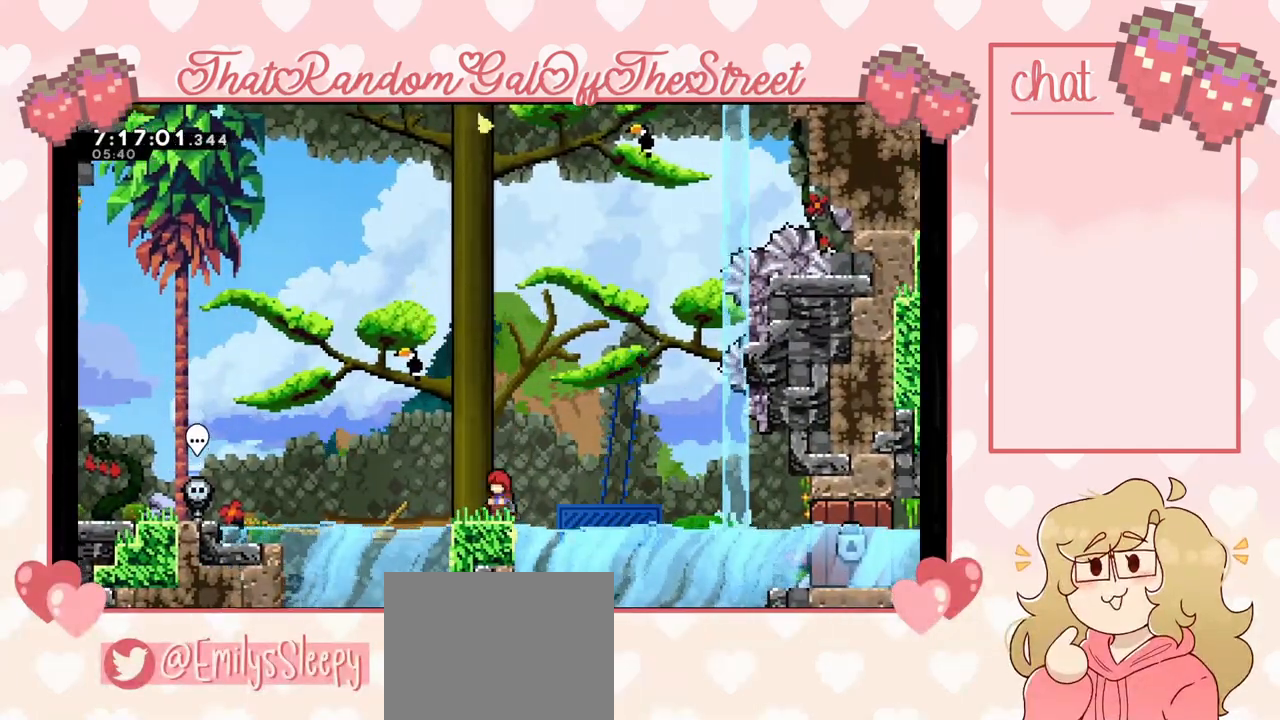
{"dt_ms": 500, "buttons": [], "left_stick": "center", "right_stick": "center", "events": [[33, "DPAD_DOWN", "down"], [267, "DPAD_DOWN", "up"]]}
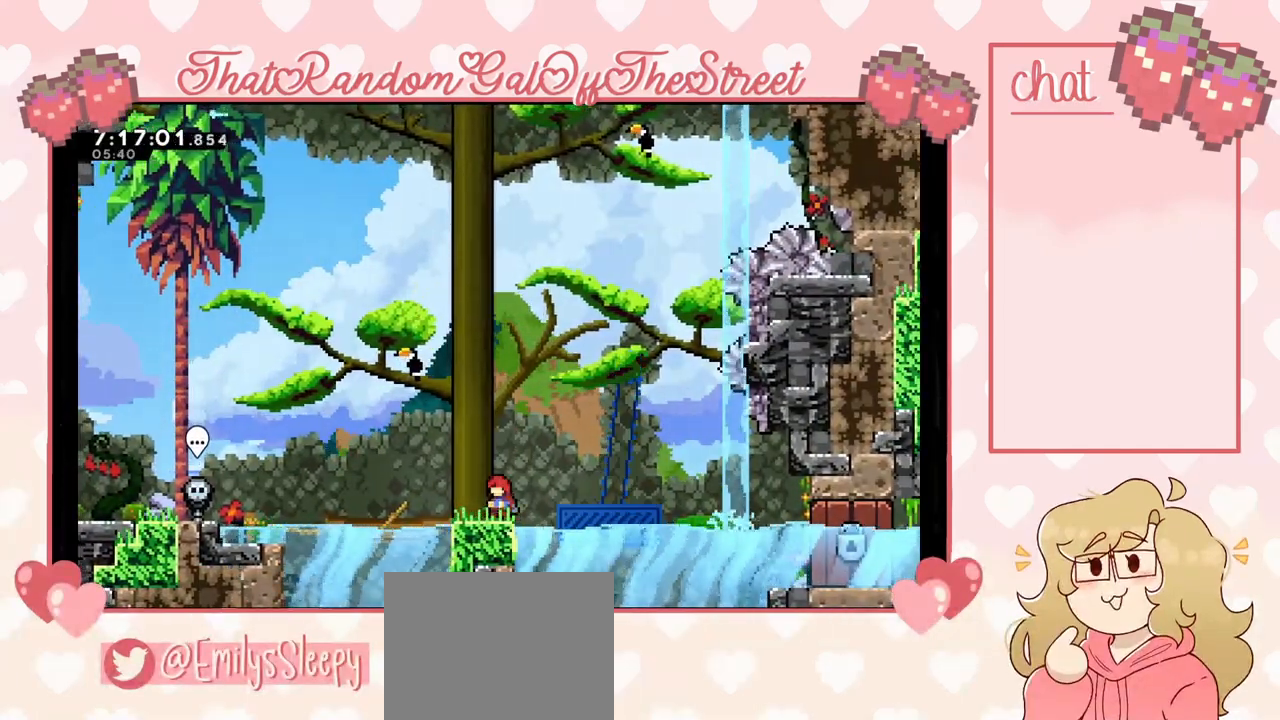
{"dt_ms": 500, "buttons": ["A"], "left_stick": "right", "right_stick": "center", "events": [[300, "left_stick", "right"], [367, "A", "down"]]}
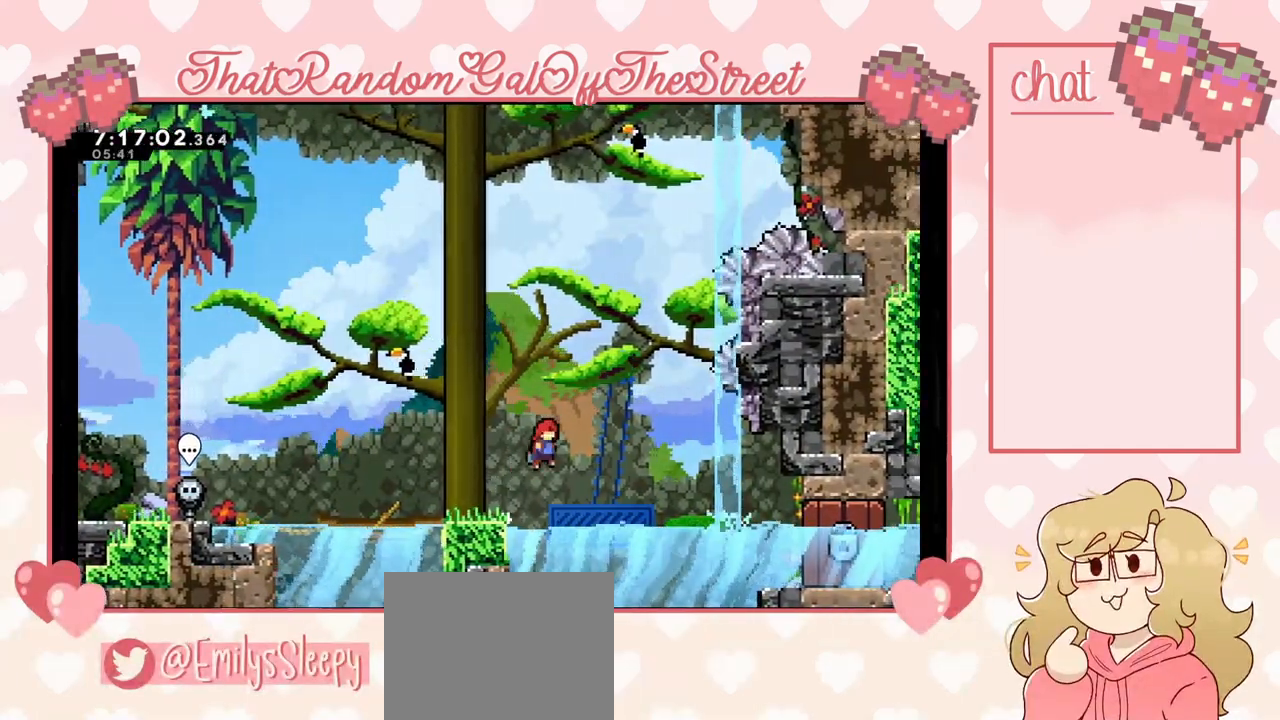
{"dt_ms": 500, "buttons": [], "left_stick": "center", "right_stick": "center", "events": [[333, "left_stick", "center"], [400, "A", "up"]]}
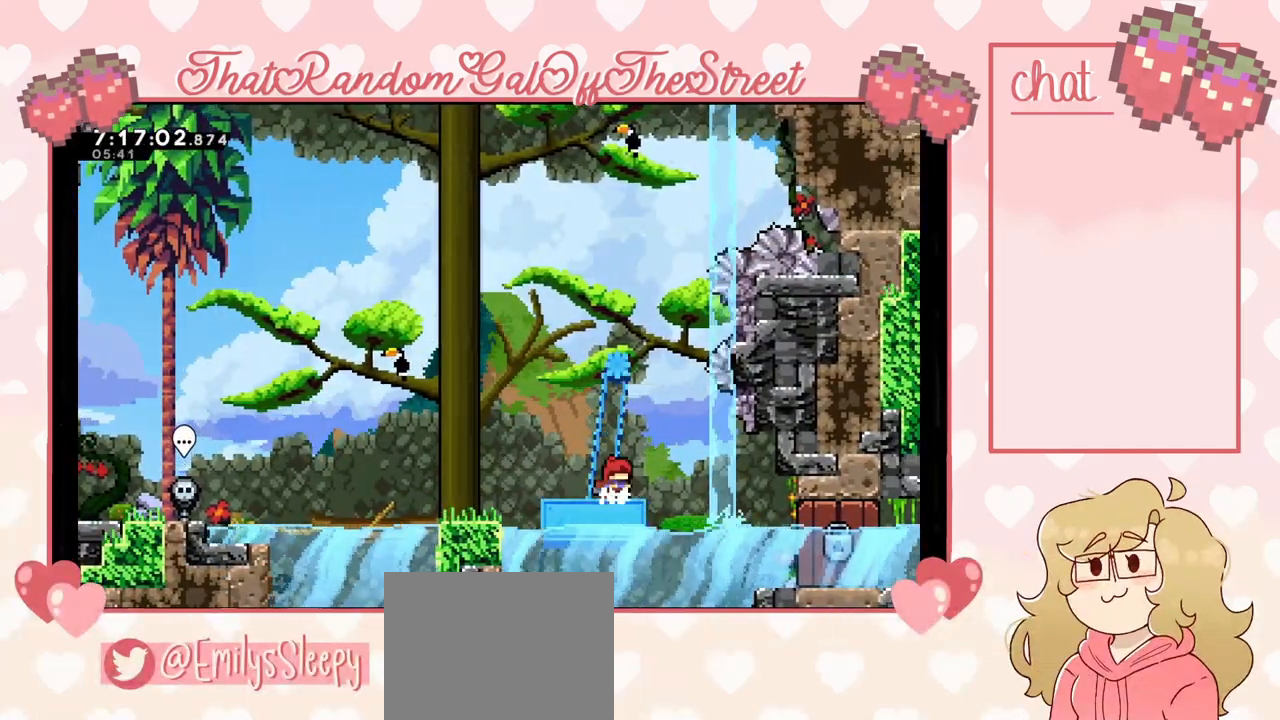
{"dt_ms": 500, "buttons": [], "left_stick": "center", "right_stick": "center", "events": []}
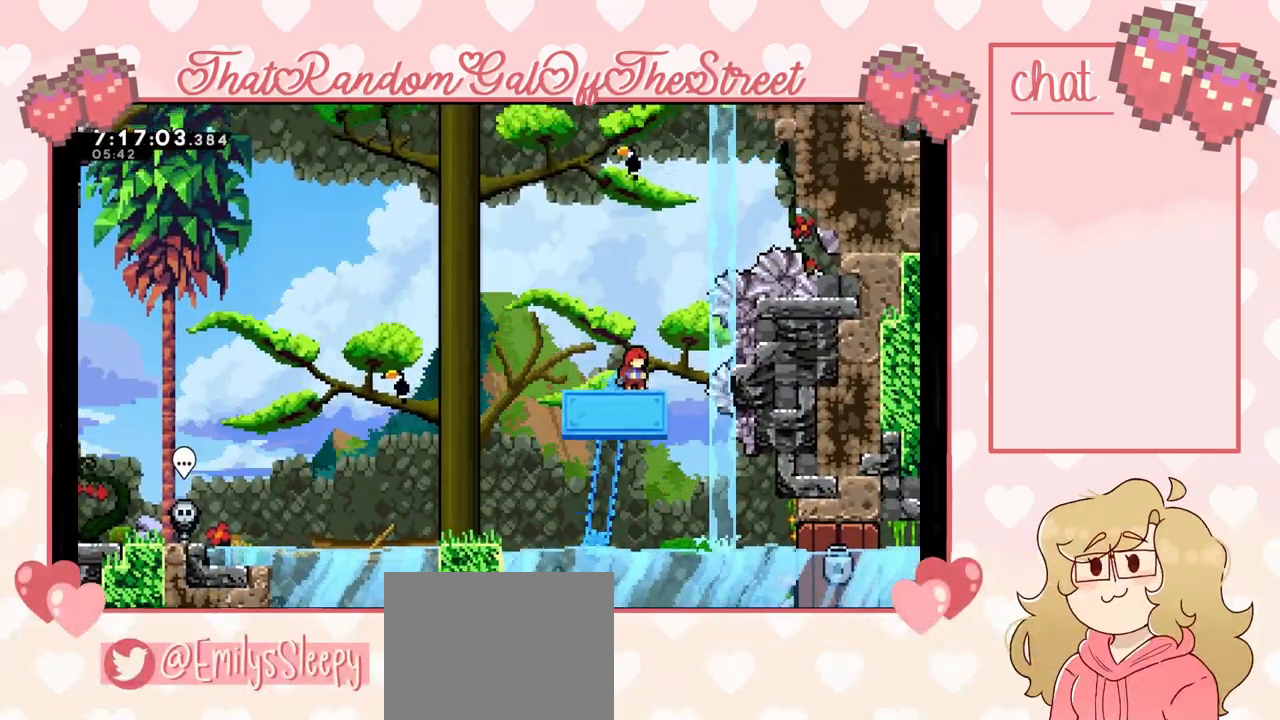
{"dt_ms": 500, "buttons": ["X"], "left_stick": "up", "right_stick": "center", "events": [[33, "A", "down"], [33, "left_stick", "right"], [400, "A", "up"], [433, "left_stick", "up"], [500, "X", "down"]]}
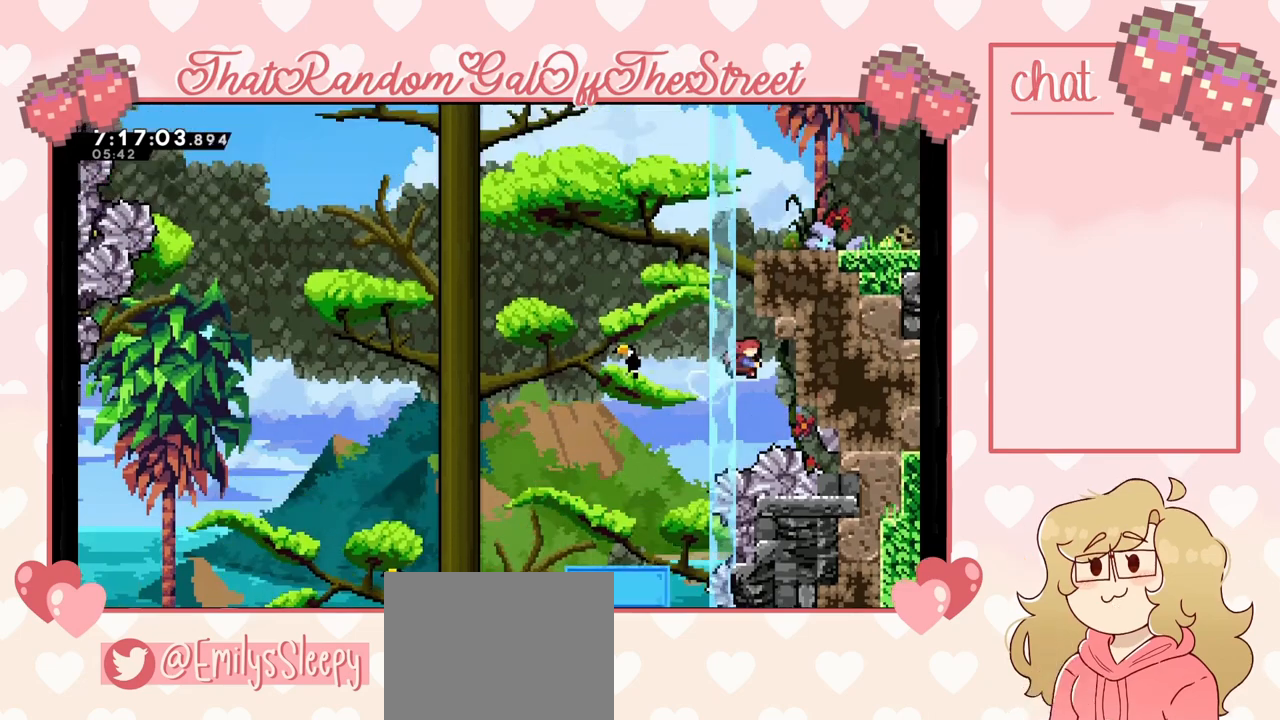
{"dt_ms": 500, "buttons": ["L2"], "left_stick": "up-right", "right_stick": "center", "events": [[267, "X", "up"], [267, "left_stick", "up-right"], [400, "L2", "down"]]}
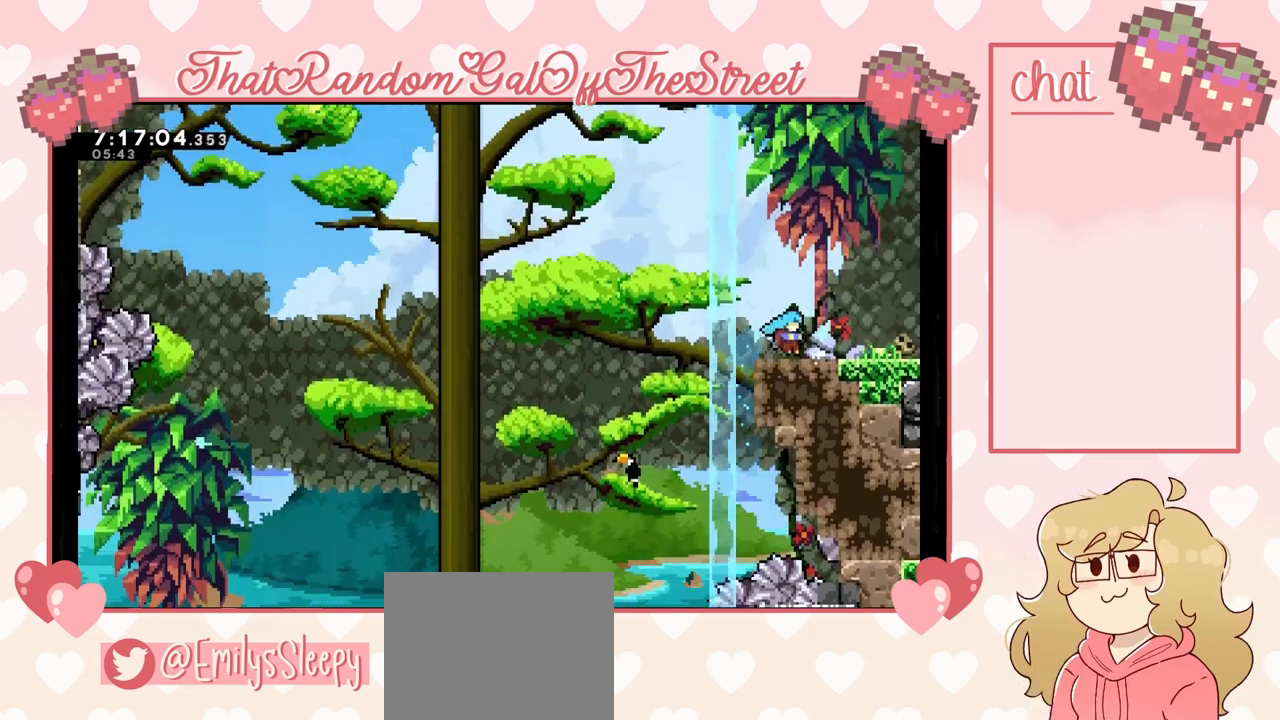
{"dt_ms": 500, "buttons": [], "left_stick": "right", "right_stick": "center", "events": [[133, "L2", "up"], [133, "left_stick", "center"], [467, "left_stick", "right"]]}
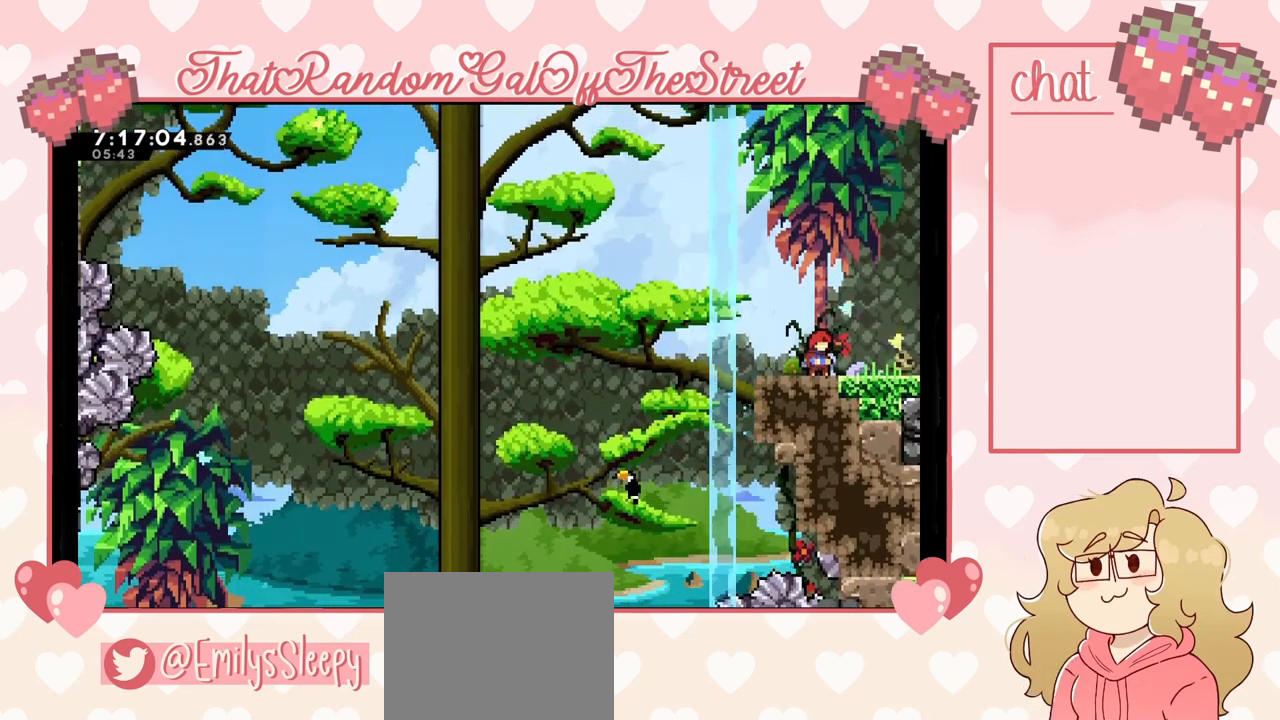
{"dt_ms": 500, "buttons": [], "left_stick": "center", "right_stick": "center", "events": [[33, "left_stick", "center"]]}
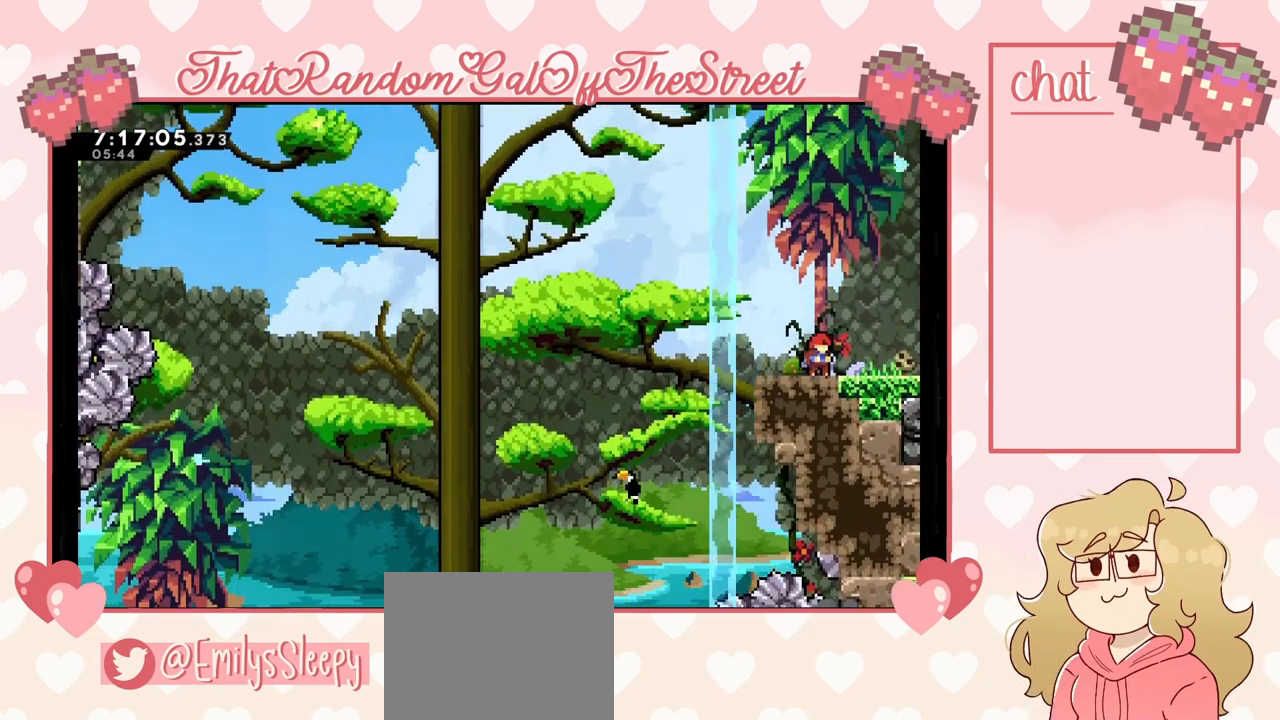
{"dt_ms": 500, "buttons": [], "left_stick": "right", "right_stick": "center", "events": [[33, "left_stick", "right"], [67, "A", "down"], [467, "A", "up"]]}
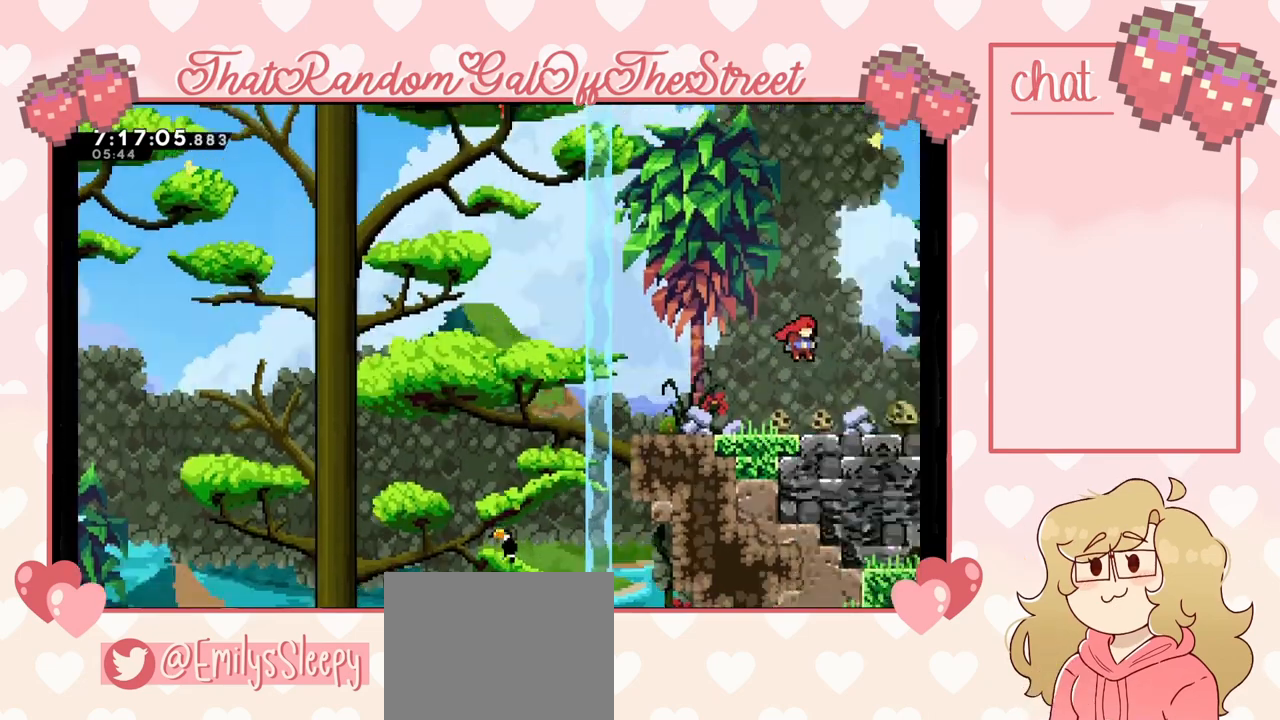
{"dt_ms": 500, "buttons": [], "left_stick": "center", "right_stick": "center", "events": [[333, "left_stick", "center"]]}
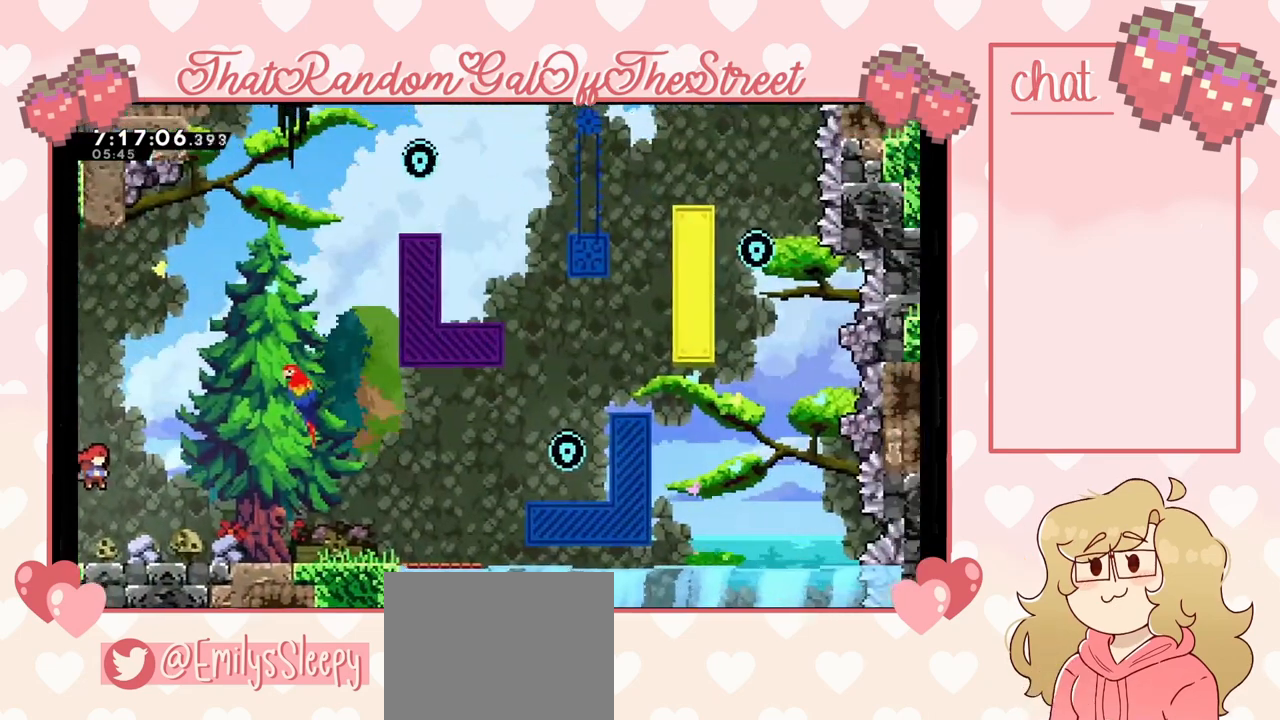
{"dt_ms": 500, "buttons": [], "left_stick": "center", "right_stick": "center", "events": [[367, "left_stick", "left"], [433, "left_stick", "center"]]}
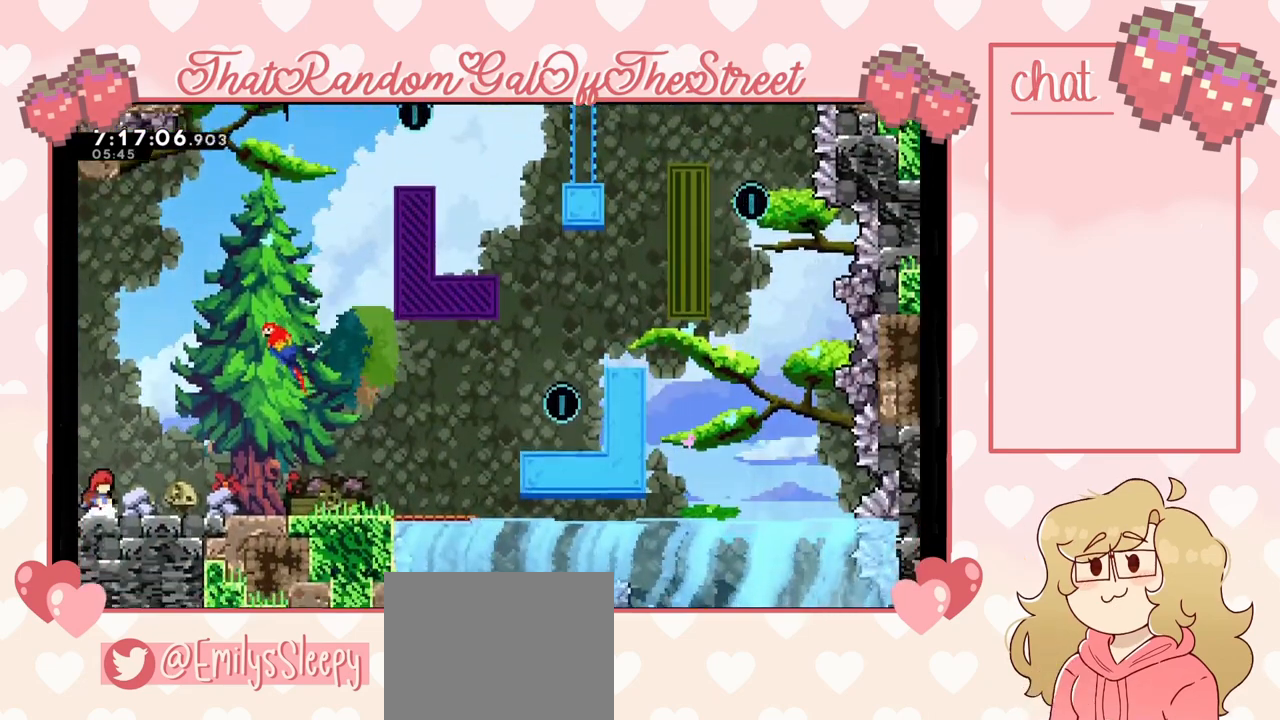
{"dt_ms": 500, "buttons": [], "left_stick": "right", "right_stick": "center", "events": [[233, "left_stick", "right"], [333, "left_stick", "center"], [467, "left_stick", "right"]]}
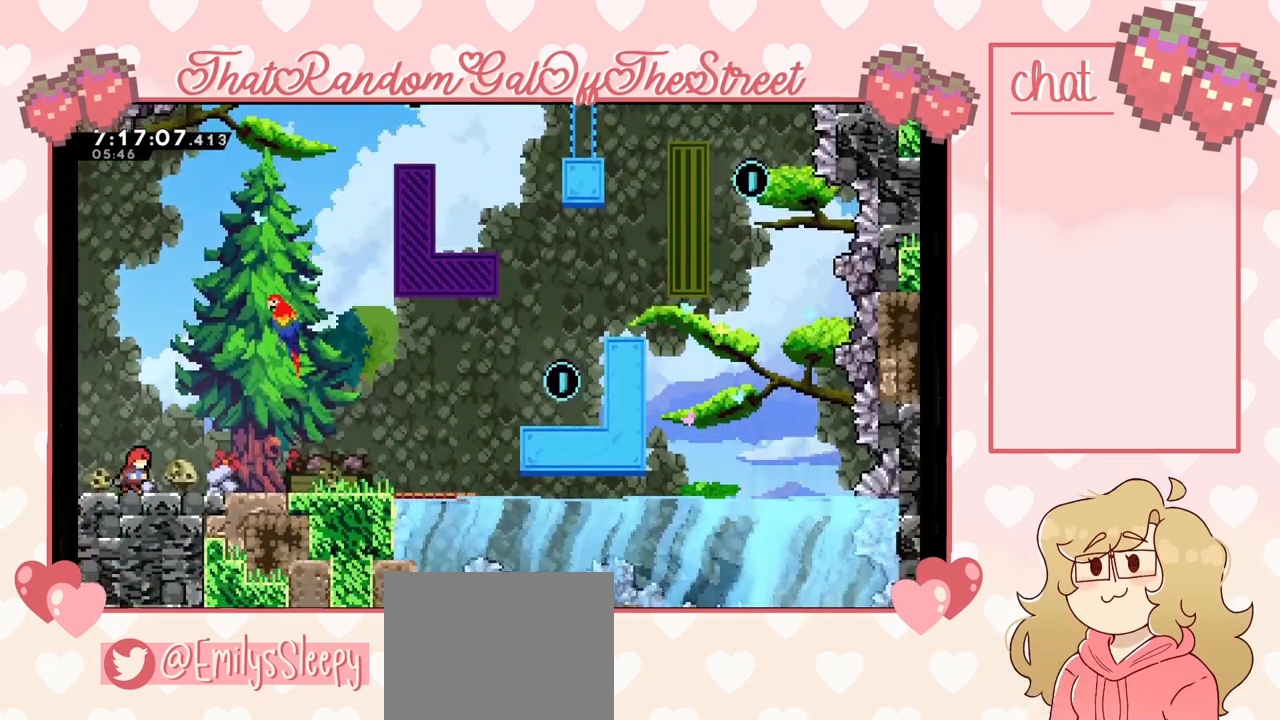
{"dt_ms": 500, "buttons": [], "left_stick": "right", "right_stick": "center", "events": [[67, "left_stick", "center"], [200, "left_stick", "right"], [300, "left_stick", "center"], [400, "left_stick", "right"]]}
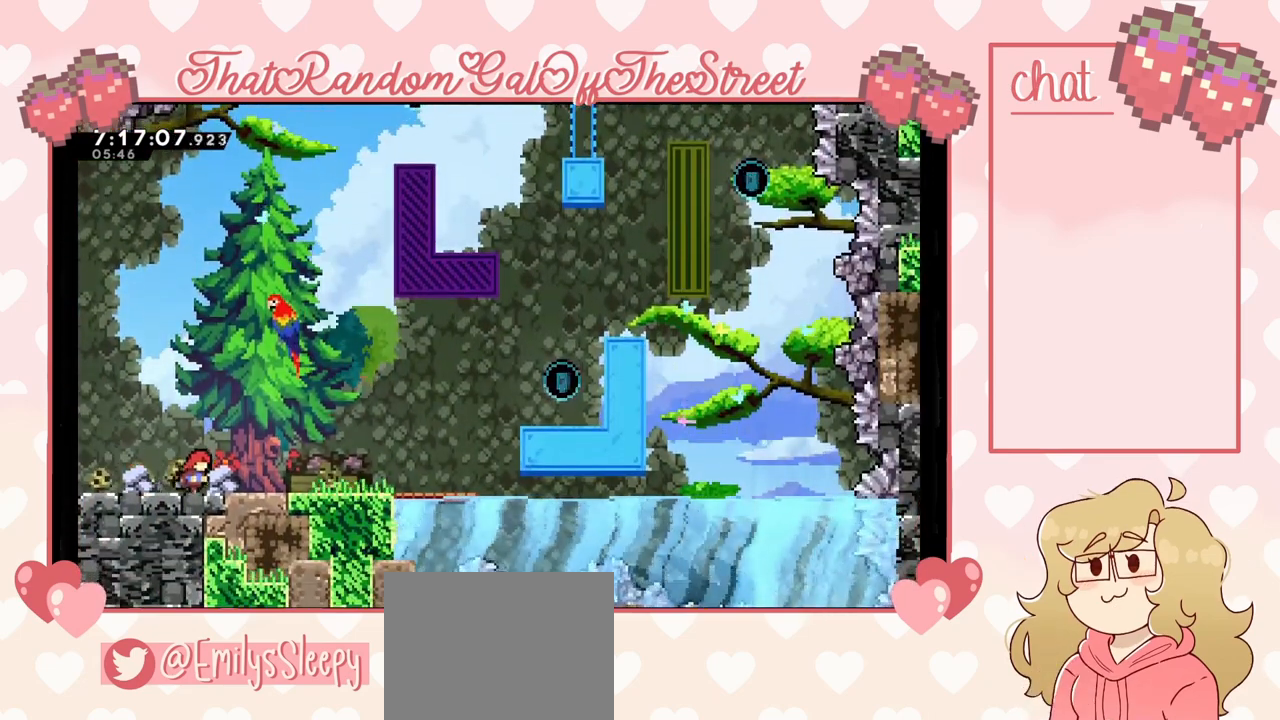
{"dt_ms": 500, "buttons": [], "left_stick": "right", "right_stick": "center", "events": [[33, "left_stick", "center"], [100, "left_stick", "right"]]}
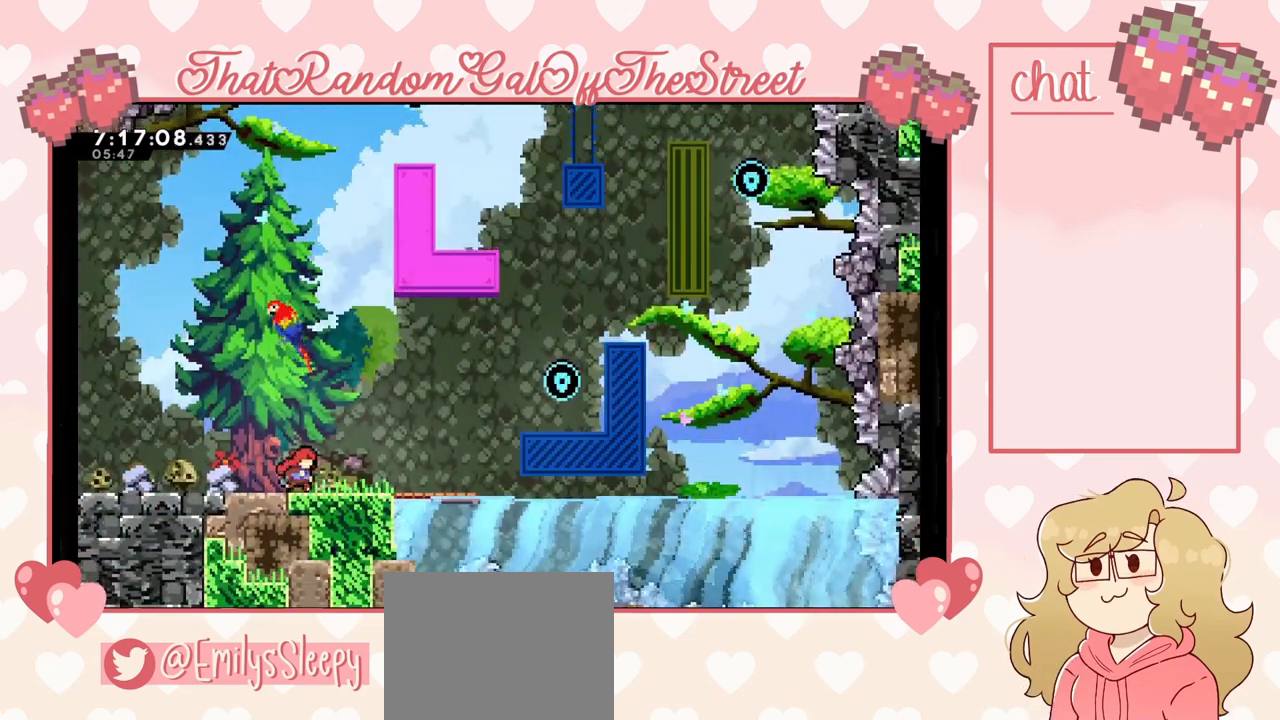
{"dt_ms": 500, "buttons": [], "left_stick": "center", "right_stick": "center", "events": [[400, "left_stick", "center"]]}
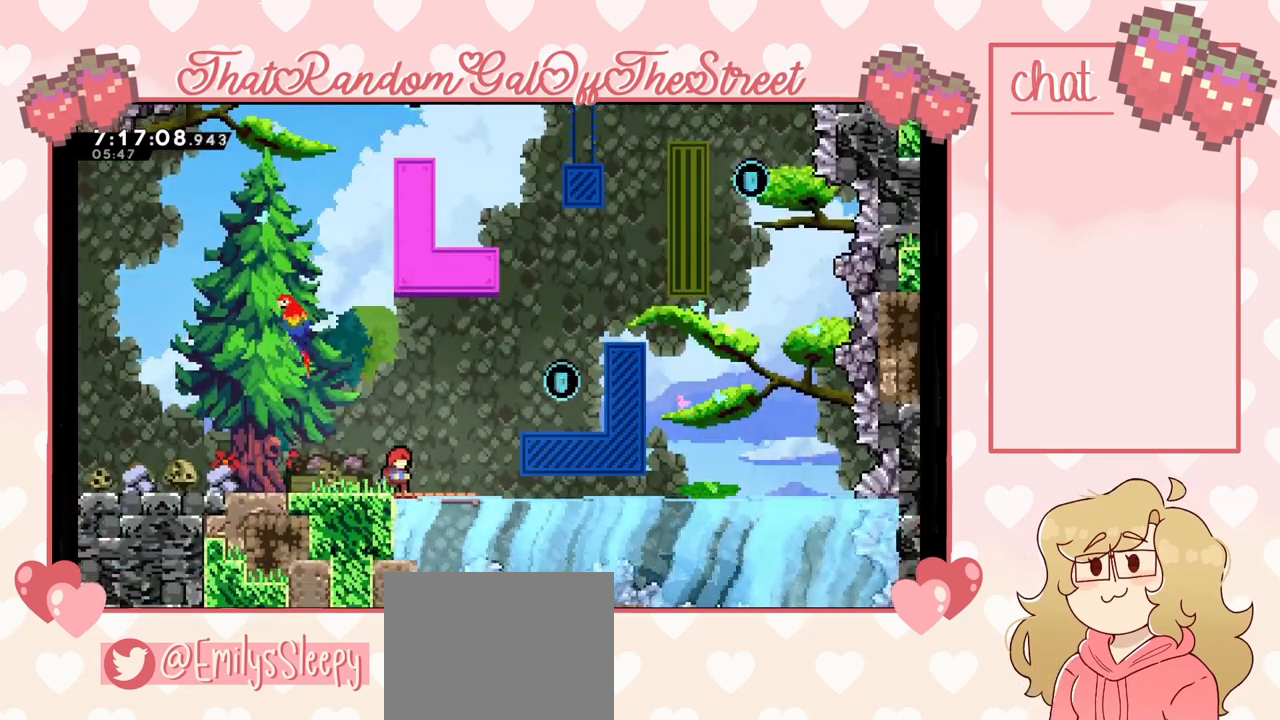
{"dt_ms": 500, "buttons": [], "left_stick": "right", "right_stick": "center", "events": [[500, "left_stick", "right"]]}
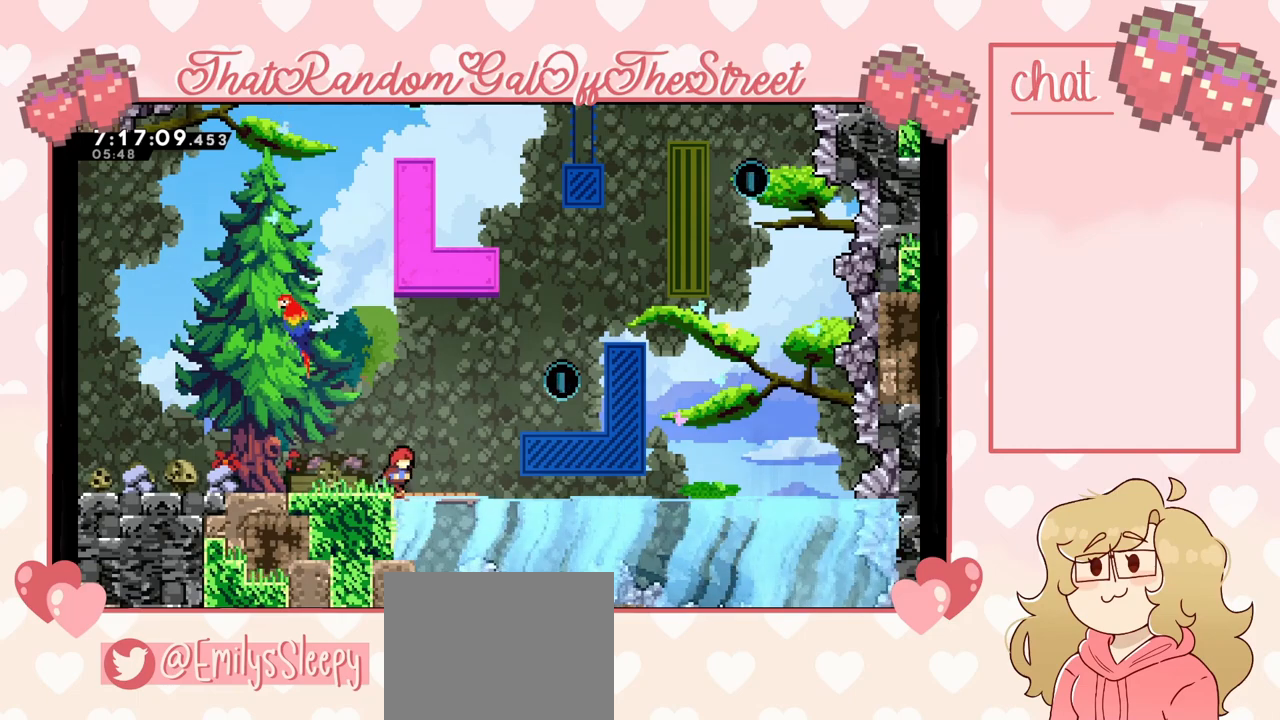
{"dt_ms": 500, "buttons": ["A"], "left_stick": "right", "right_stick": "center", "events": [[233, "A", "down"]]}